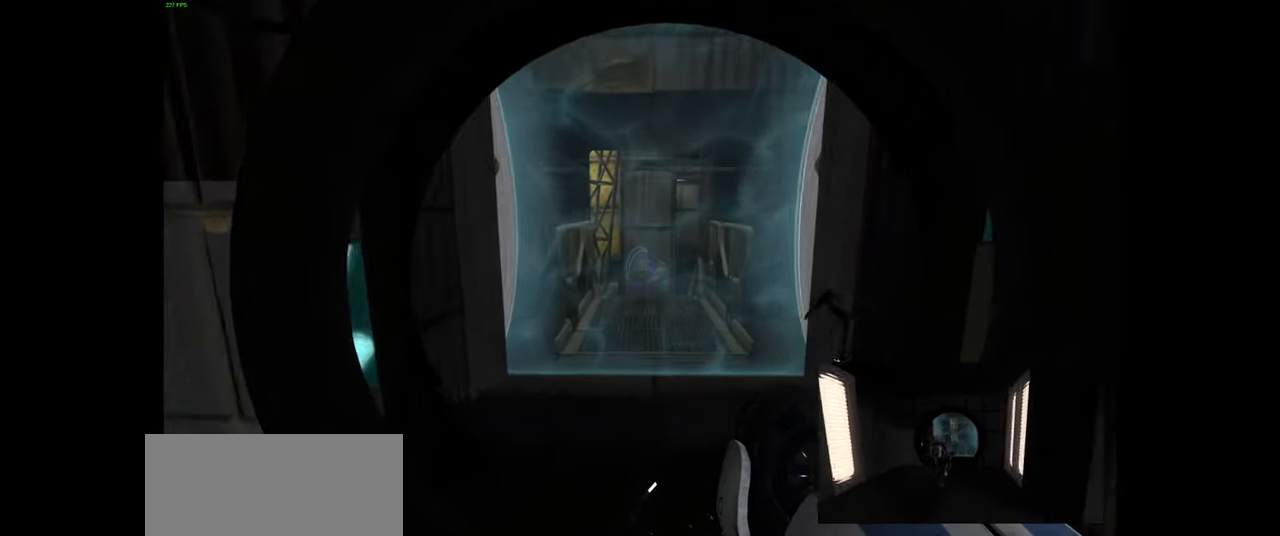
Gameplay with keyboard and mouse; each line is a JSON object with the keys and mouse buttons held at the frame after it. "events" lists presses ("down") and releases ("up") of "a", "ctrl", "d", "e", "f", "q", "r", "s", "shift", "space", "tab", "w", "mouse_left", "mouse_wheel", "mouse_right", "mouse_mb4" and "mouse_mb5" between this image and that frame as [ms after this image, input, new state], when the widget could be followed in between. "mouse_left", "mouse_wheel", "mouse_right", "mouse_mb4", "mouse_mb5" = the "left", "wheel", "right", "mb4", "mb5" buttons of the "mouse" list. No other keys are recorded. "wheel" means that the mouse wheel is clicked or scrolled. Mouse movement is not recorded.
{"keys": ["w"], "mouse": [], "events": []}
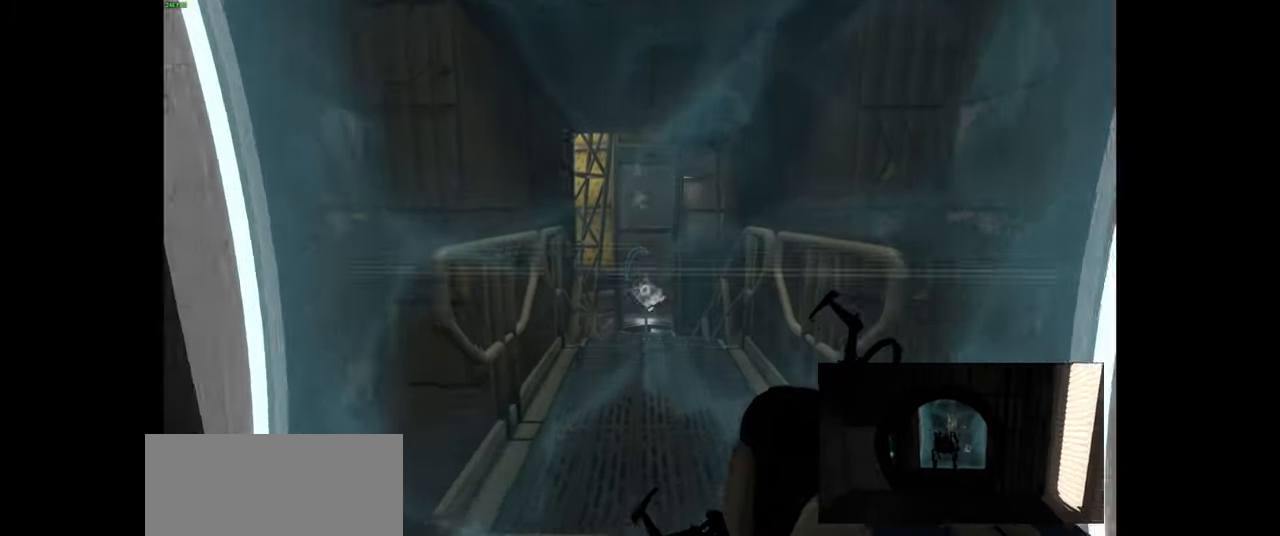
{"keys": ["w"], "mouse": [], "events": []}
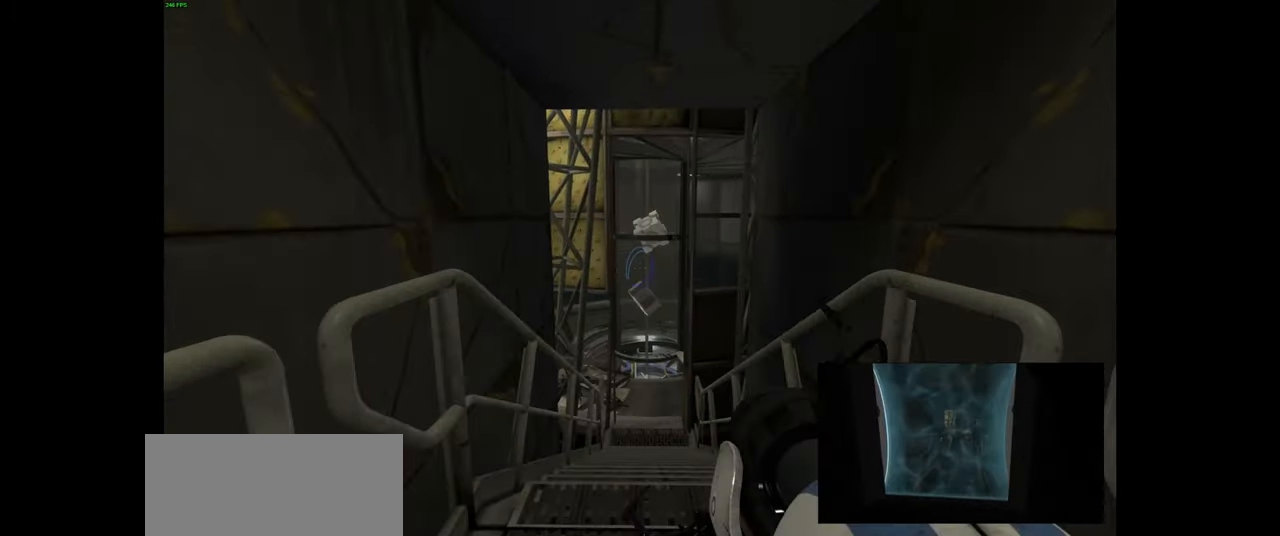
{"keys": ["w"], "mouse": [], "events": []}
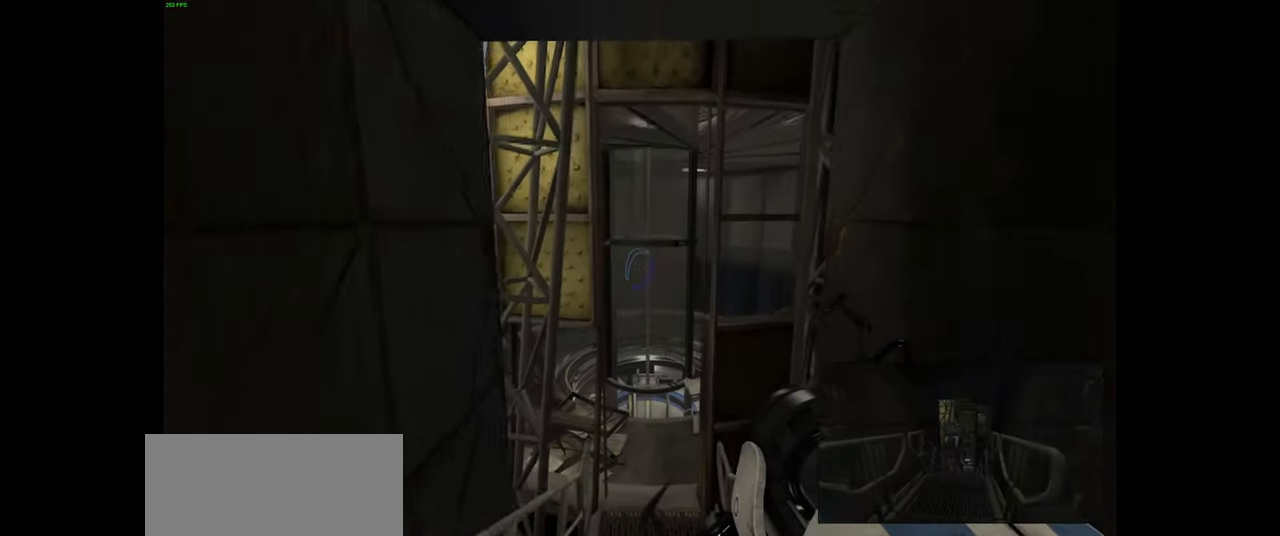
{"keys": ["w"], "mouse": [], "events": []}
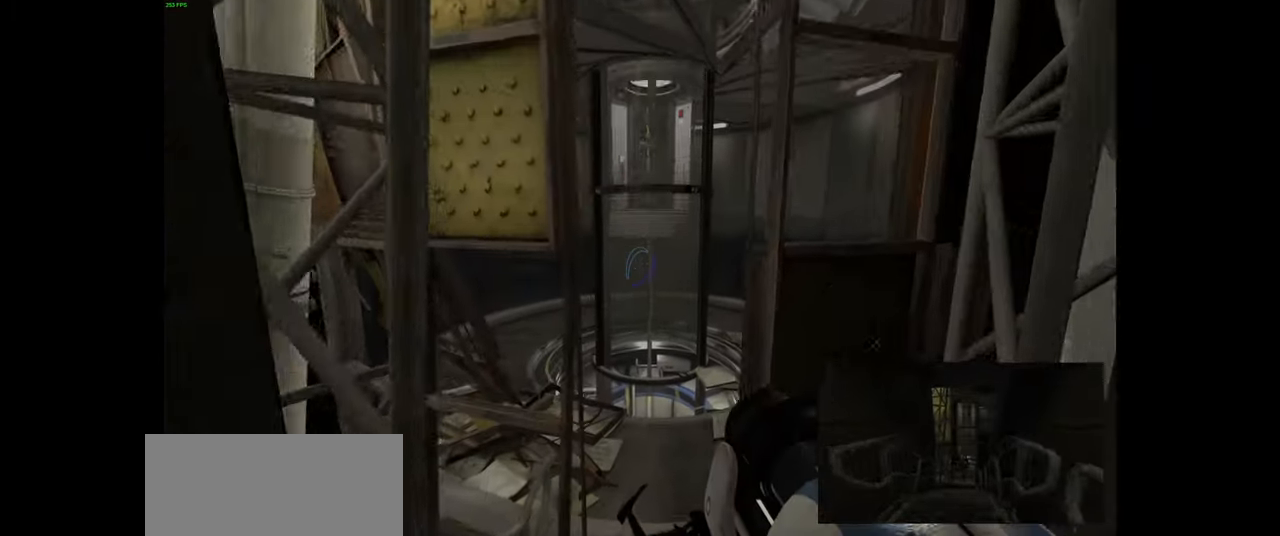
{"keys": ["w"], "mouse": [], "events": []}
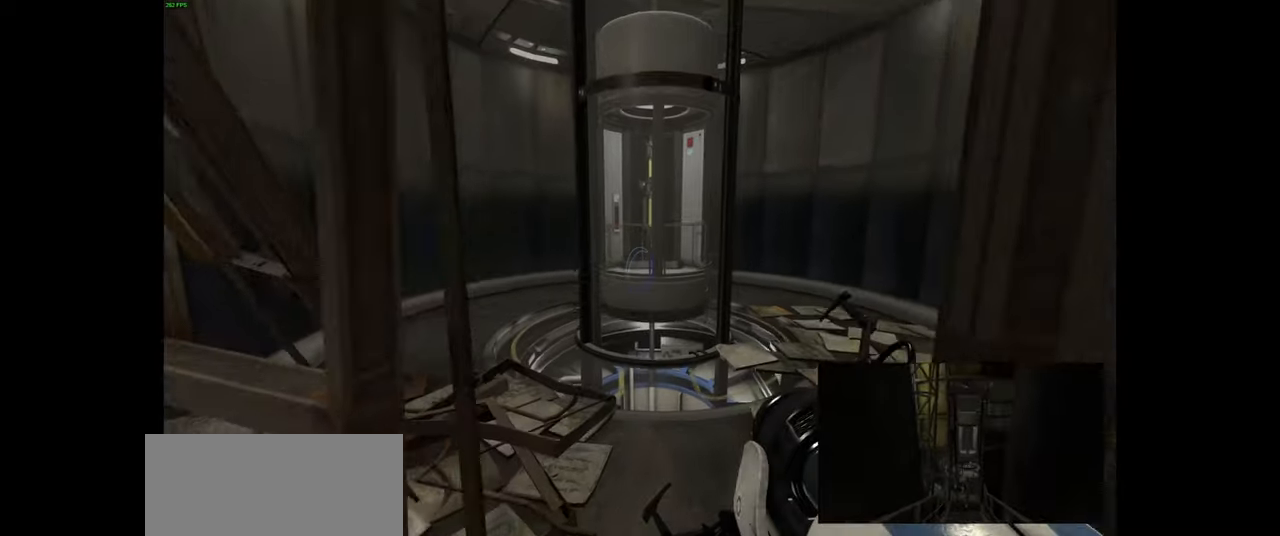
{"keys": ["w"], "mouse": [], "events": []}
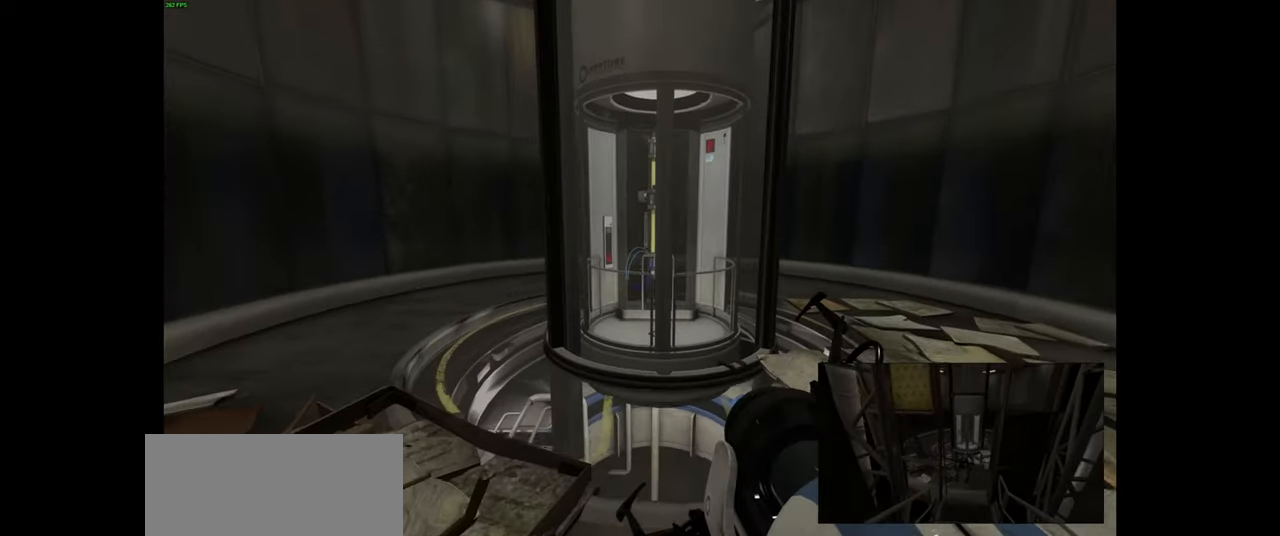
{"keys": [], "mouse": [], "events": [[283, "w", "up"]]}
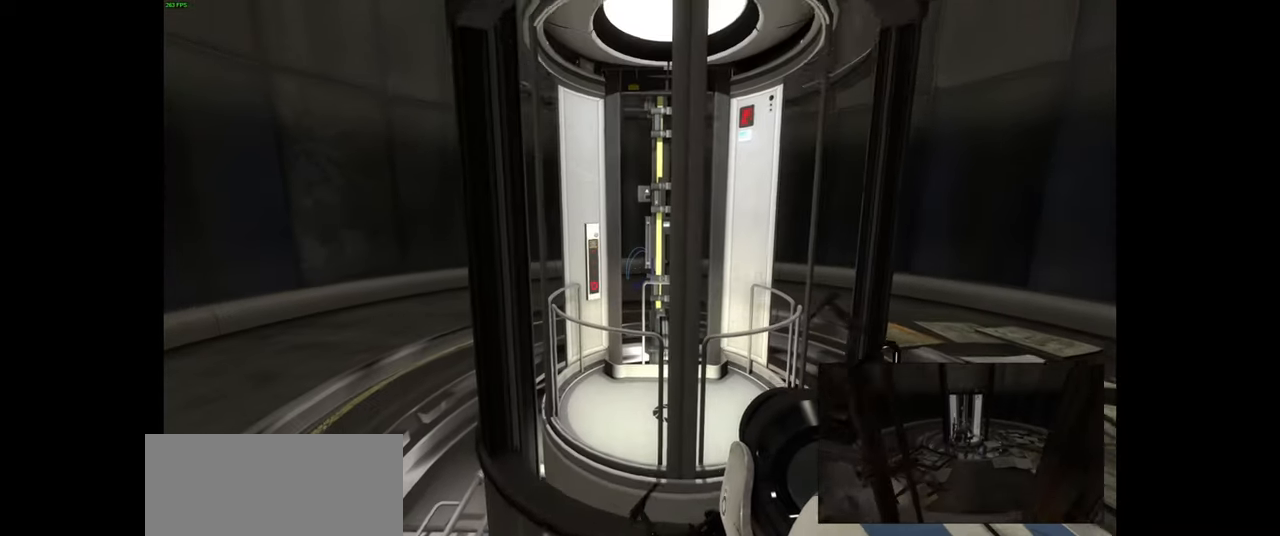
{"keys": [], "mouse": [], "events": []}
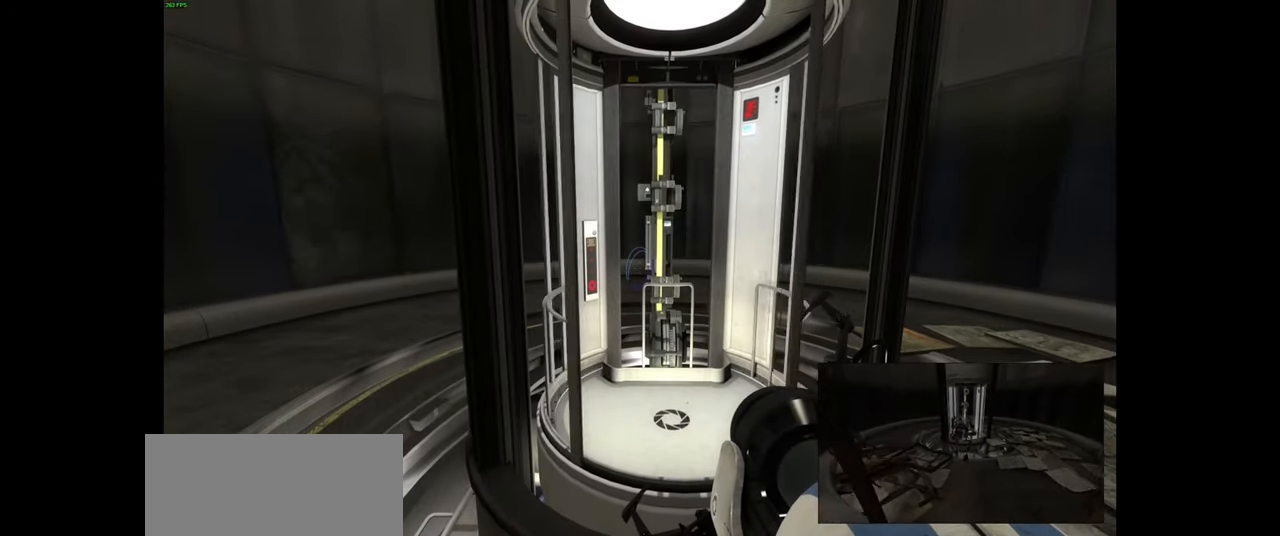
{"keys": [], "mouse": [], "events": [[167, "w", "down"], [300, "w", "up"]]}
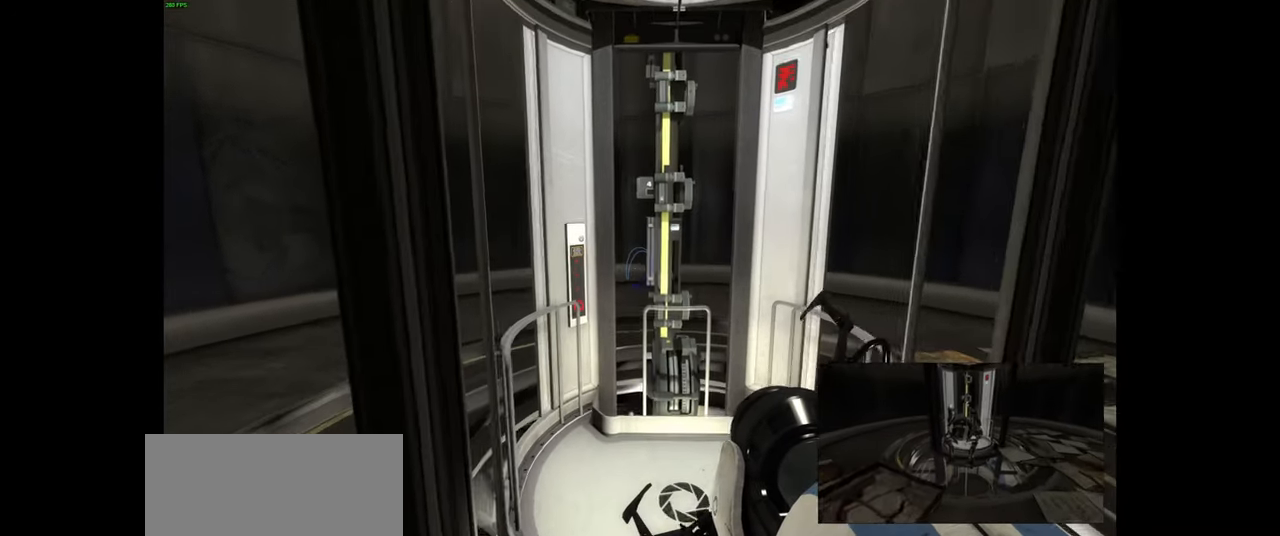
{"keys": ["ctrl"], "mouse": [], "events": [[150, "w", "down"], [217, "w", "up"], [467, "ctrl", "down"]]}
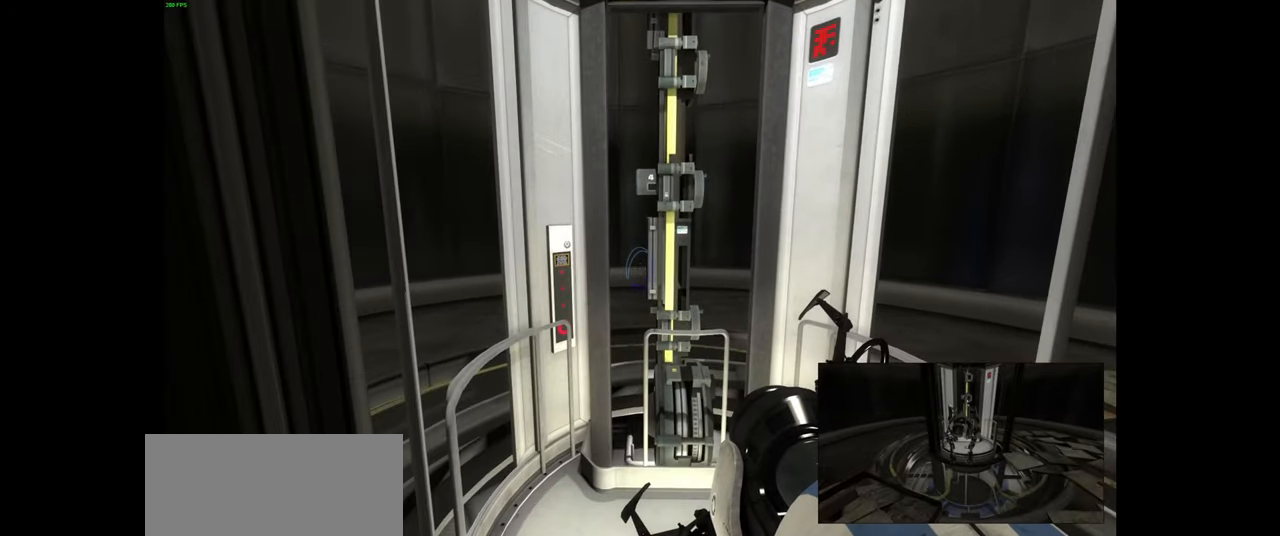
{"keys": ["ctrl", "w"], "mouse": [], "events": [[367, "w", "down"]]}
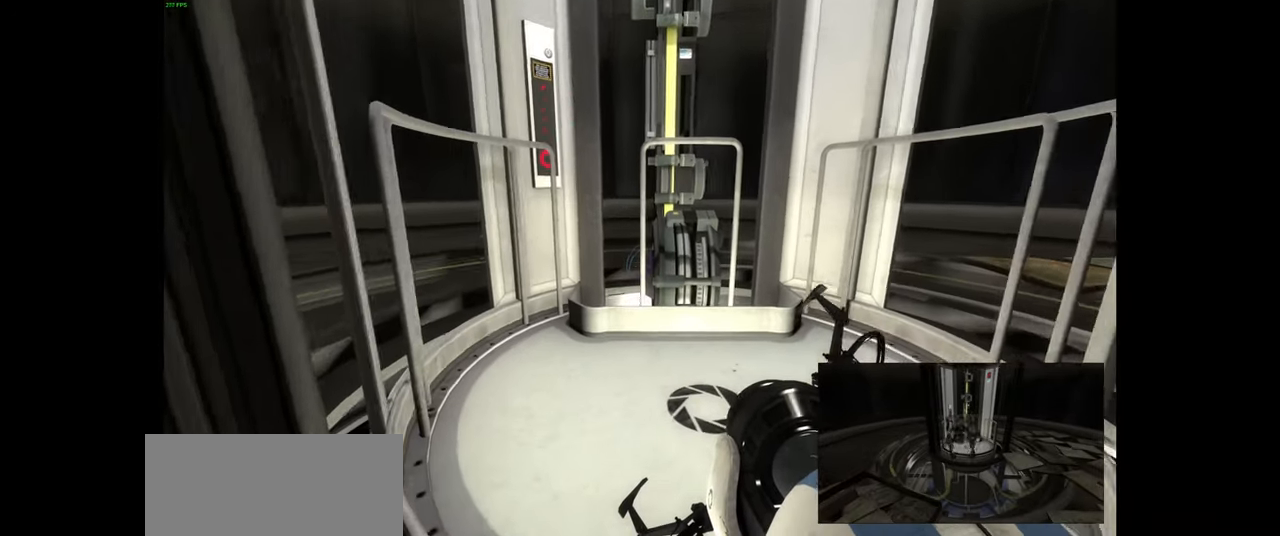
{"keys": ["ctrl"], "mouse": [], "events": [[17, "a", "down"], [133, "a", "up"], [367, "w", "up"]]}
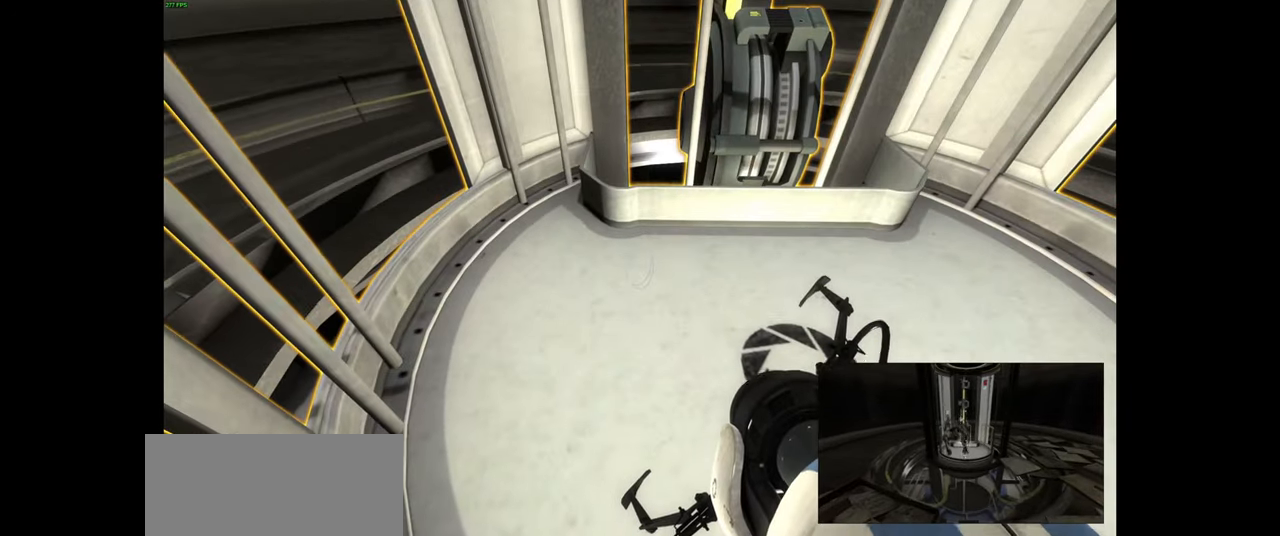
{"keys": ["a", "ctrl"], "mouse": [], "events": [[133, "w", "down"], [200, "a", "down"], [233, "w", "up"], [267, "a", "up"], [483, "a", "down"]]}
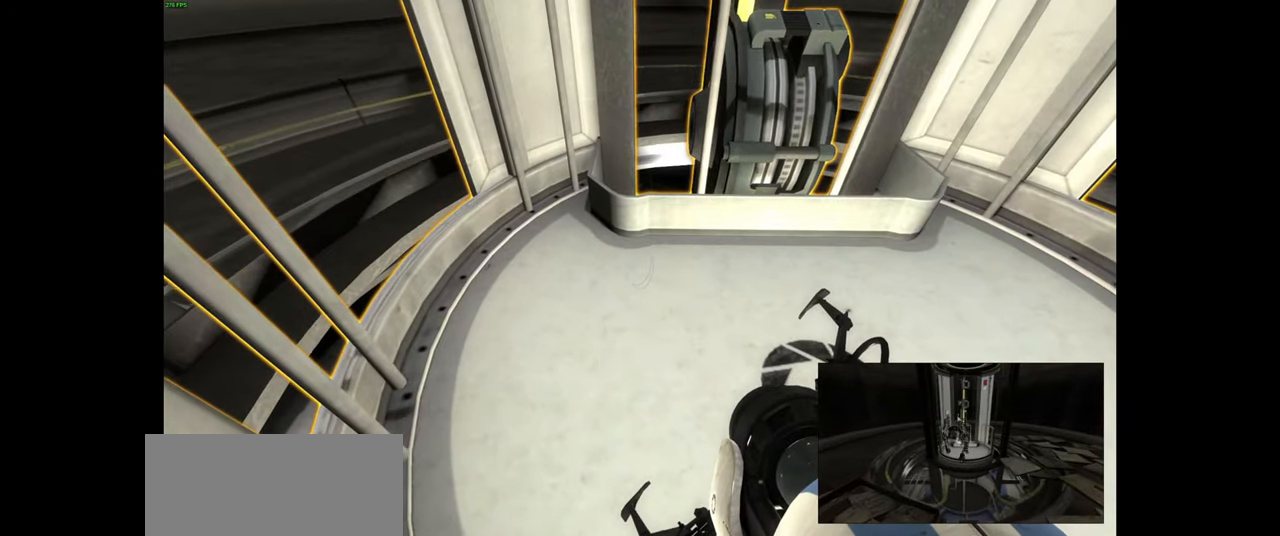
{"keys": ["ctrl", "w"], "mouse": [], "events": [[17, "w", "down"], [117, "a", "up"], [133, "w", "up"], [450, "w", "down"]]}
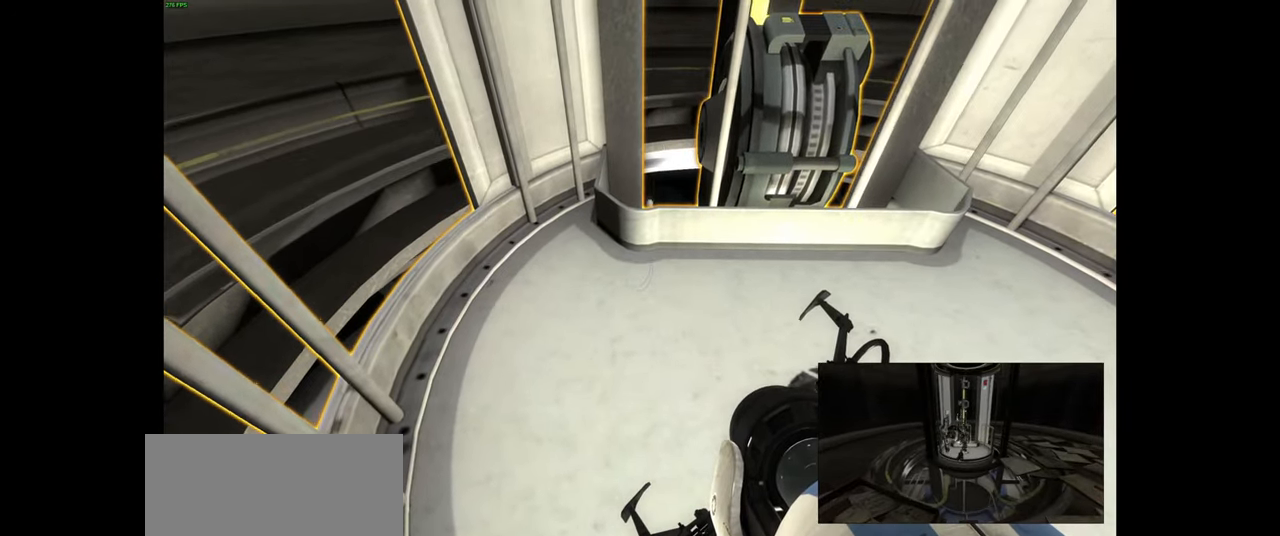
{"keys": ["ctrl"], "mouse": [], "events": [[33, "w", "up"], [250, "w", "down"], [317, "w", "up"]]}
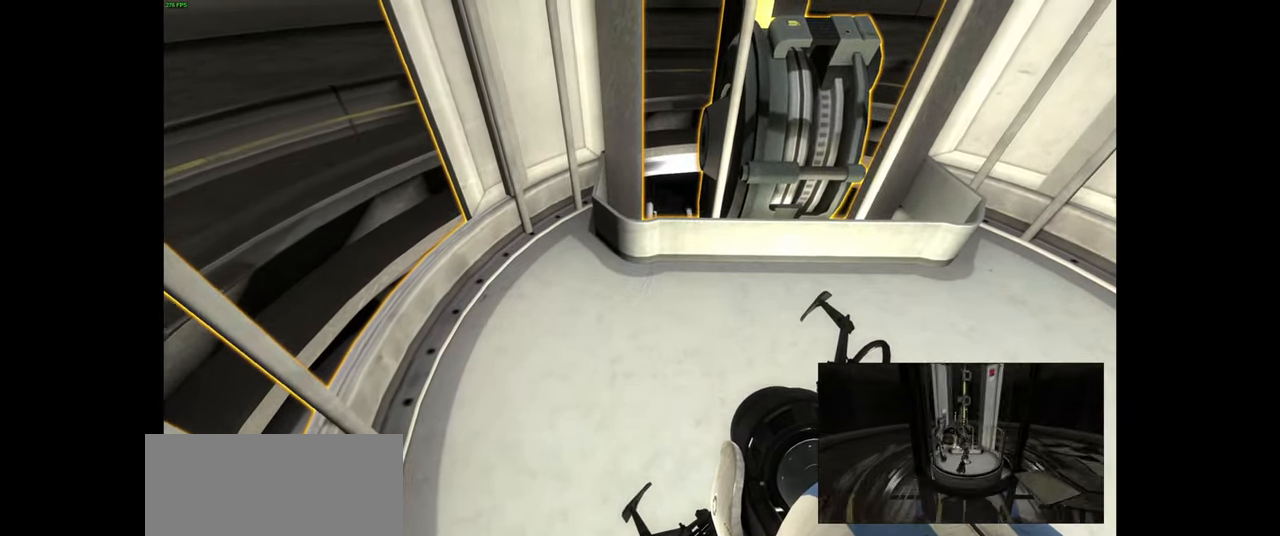
{"keys": ["ctrl"], "mouse": [], "events": [[84, "w", "down"], [167, "w", "up"]]}
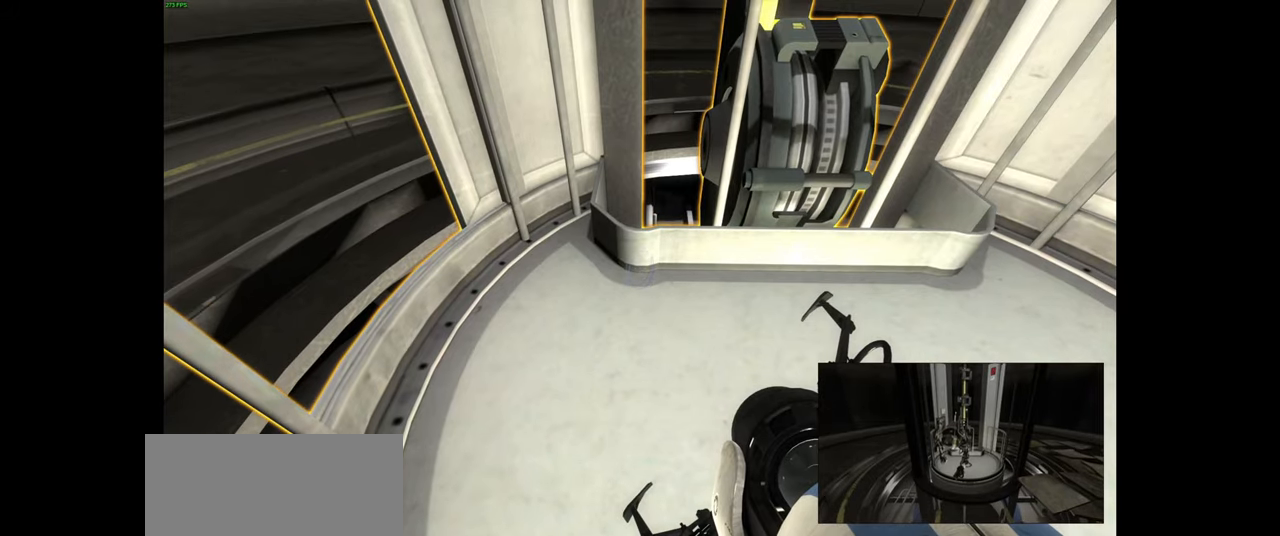
{"keys": ["ctrl"], "mouse": [], "events": []}
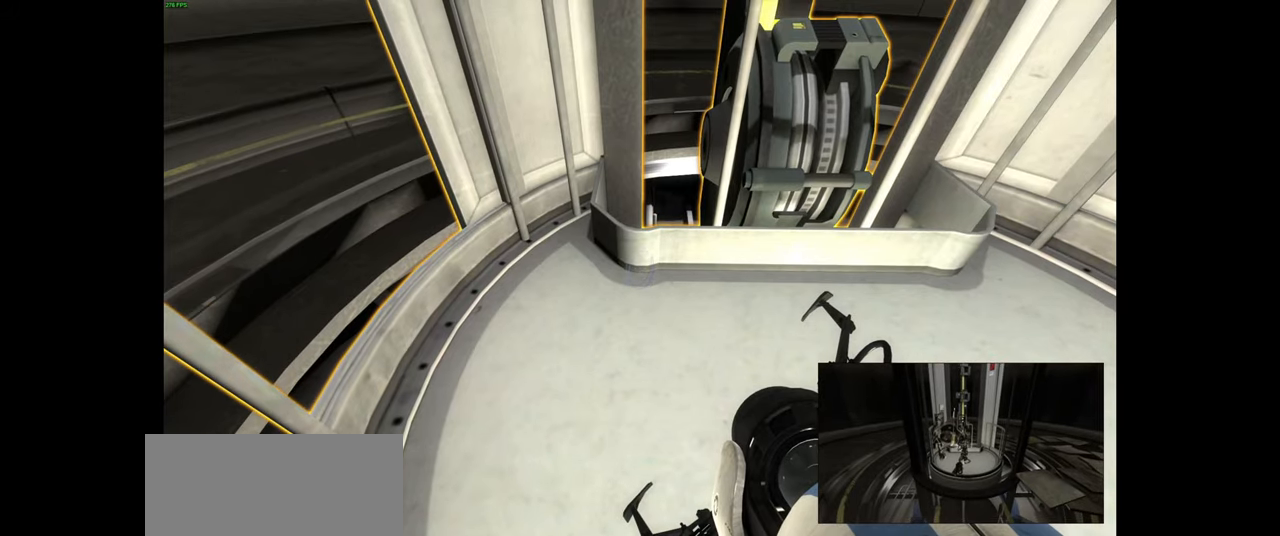
{"keys": ["ctrl"], "mouse": [], "events": []}
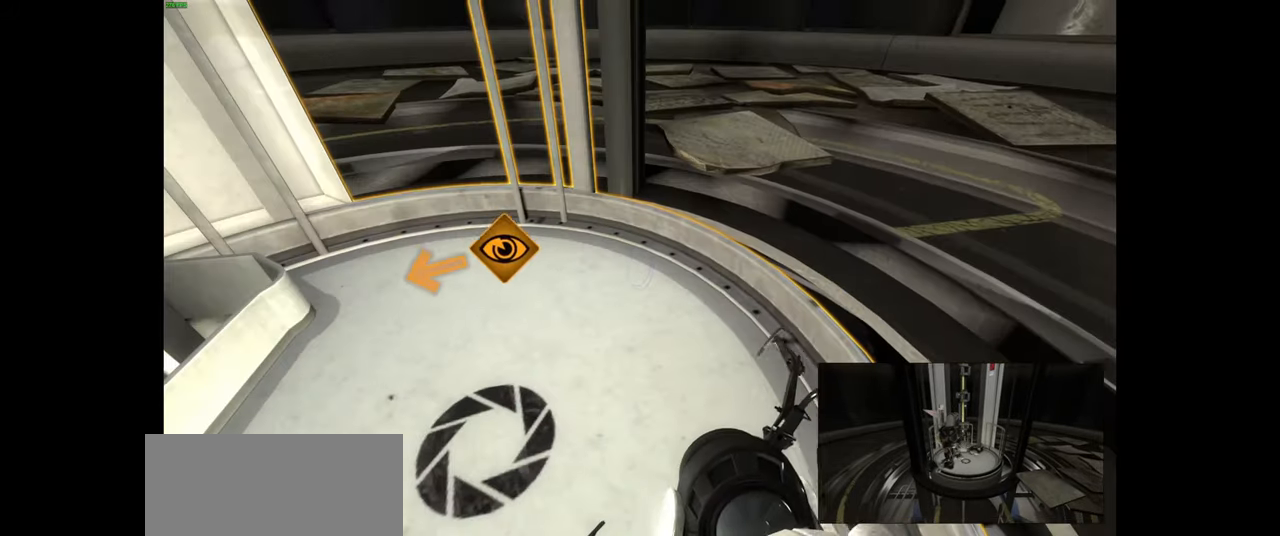
{"keys": ["ctrl"], "mouse": [], "events": [[267, "a", "down"], [284, "a", "up"]]}
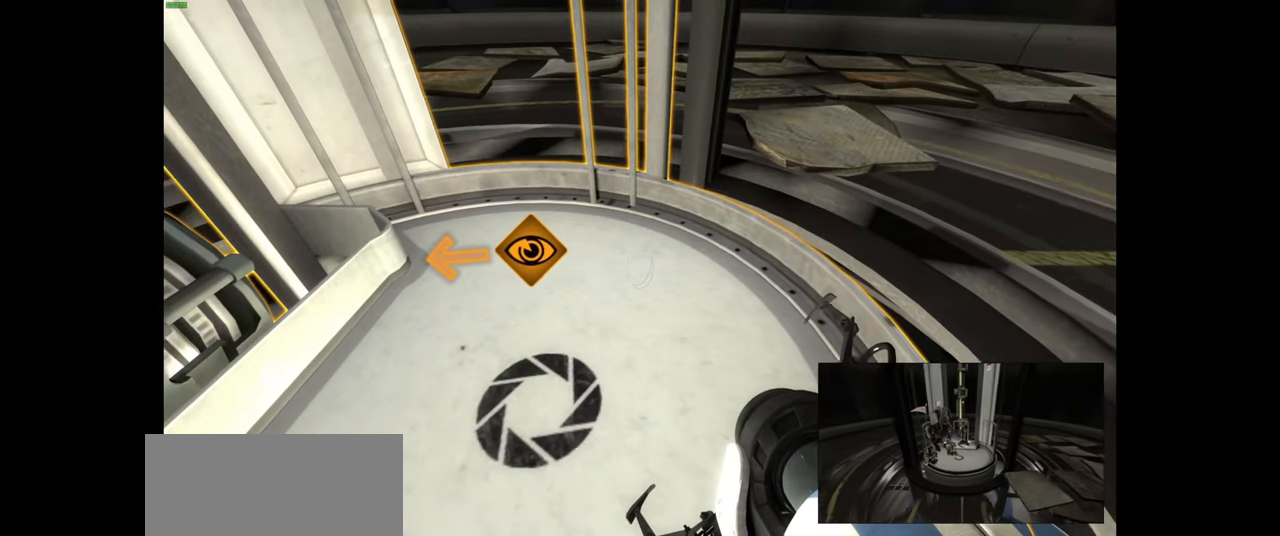
{"keys": ["ctrl"], "mouse": []}
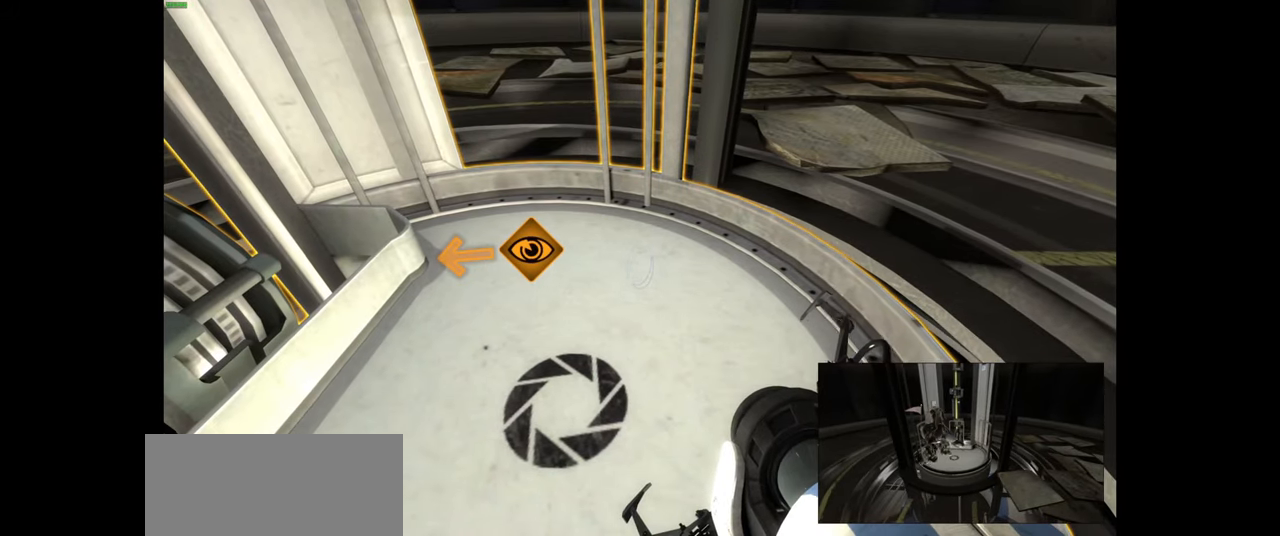
{"keys": ["ctrl"], "mouse": [], "events": []}
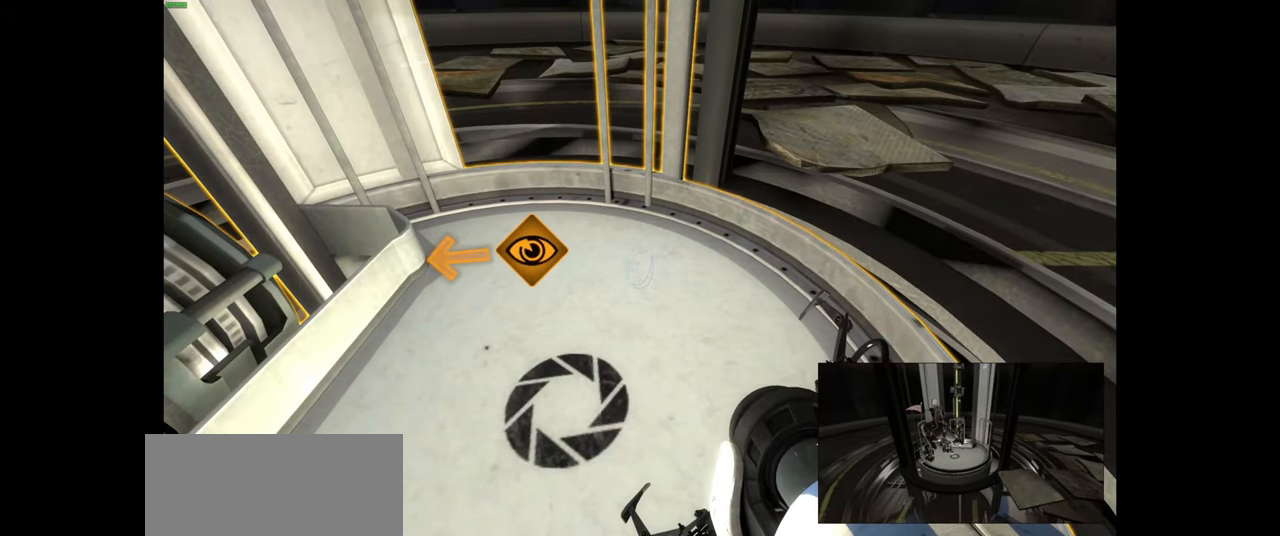
{"keys": ["ctrl"], "mouse": [], "events": []}
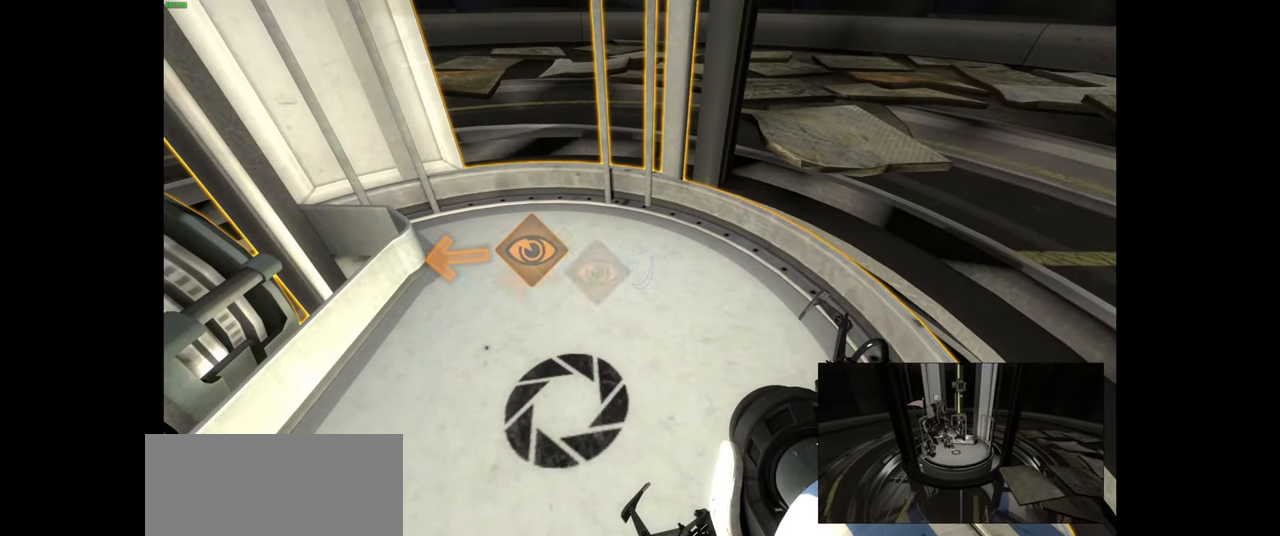
{"keys": ["ctrl"], "mouse": [], "events": []}
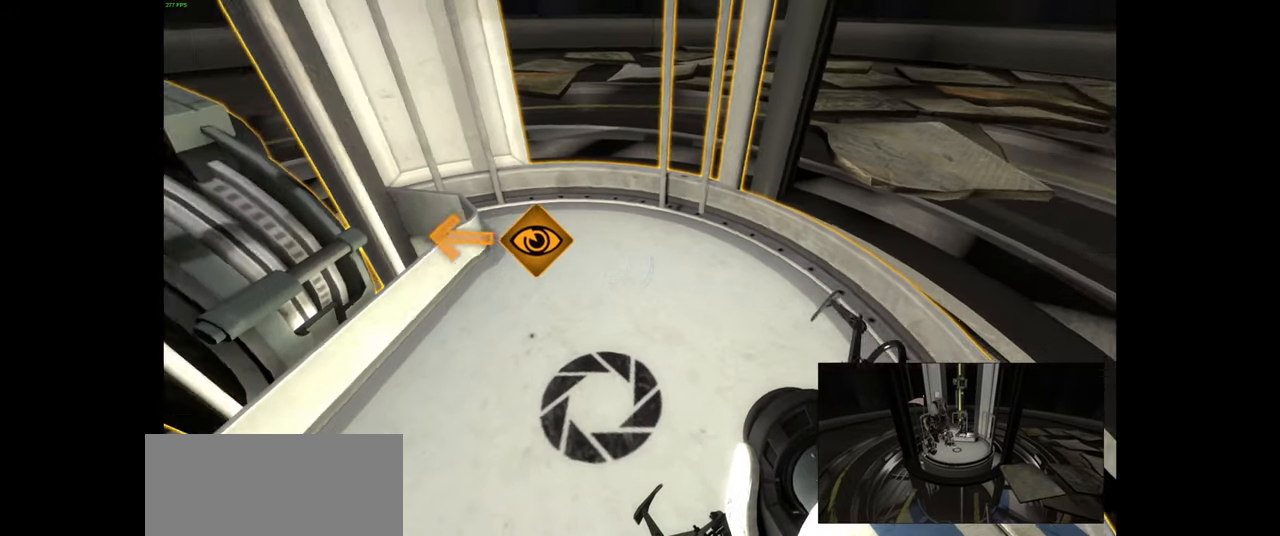
{"keys": ["ctrl", "f"], "mouse": [], "events": [[150, "f", "down"]]}
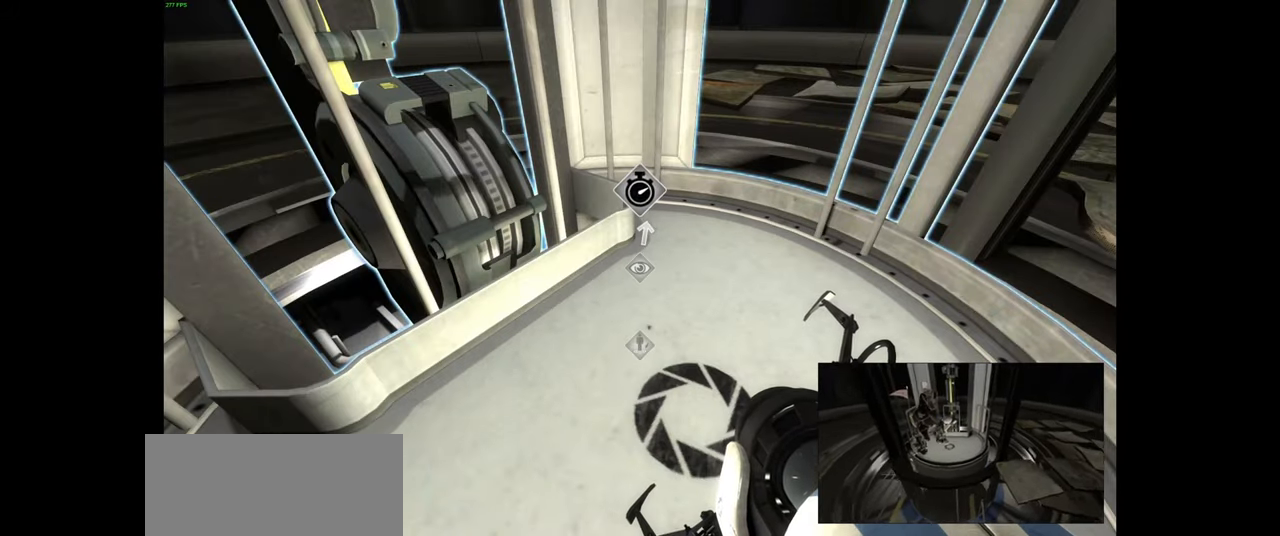
{"keys": ["ctrl"], "mouse": [], "events": [[67, "f", "up"]]}
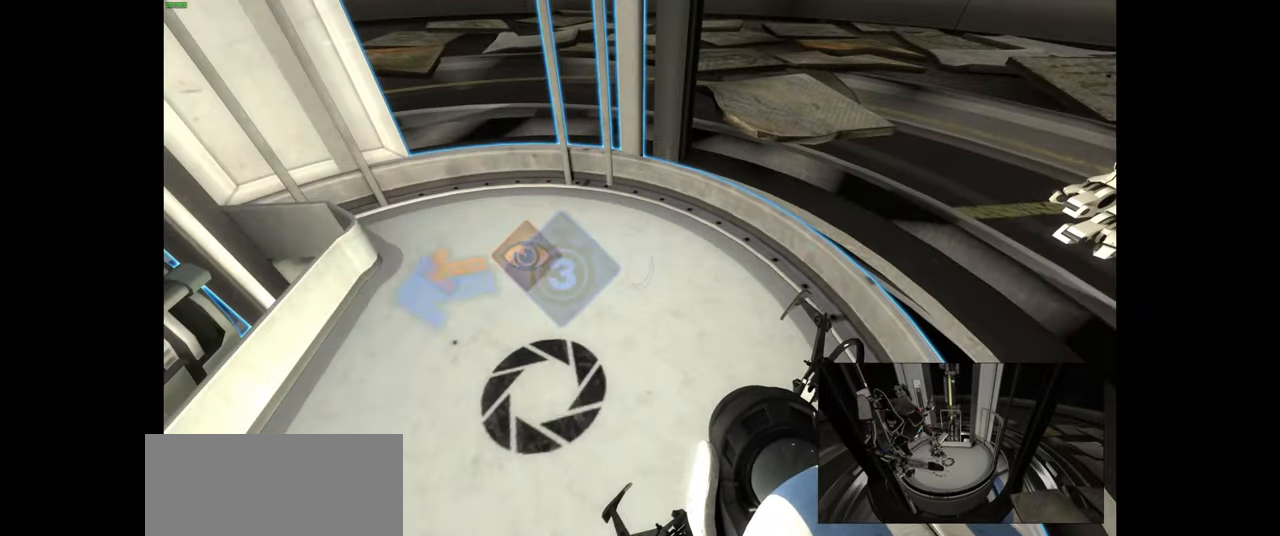
{"keys": ["ctrl"], "mouse": [], "events": []}
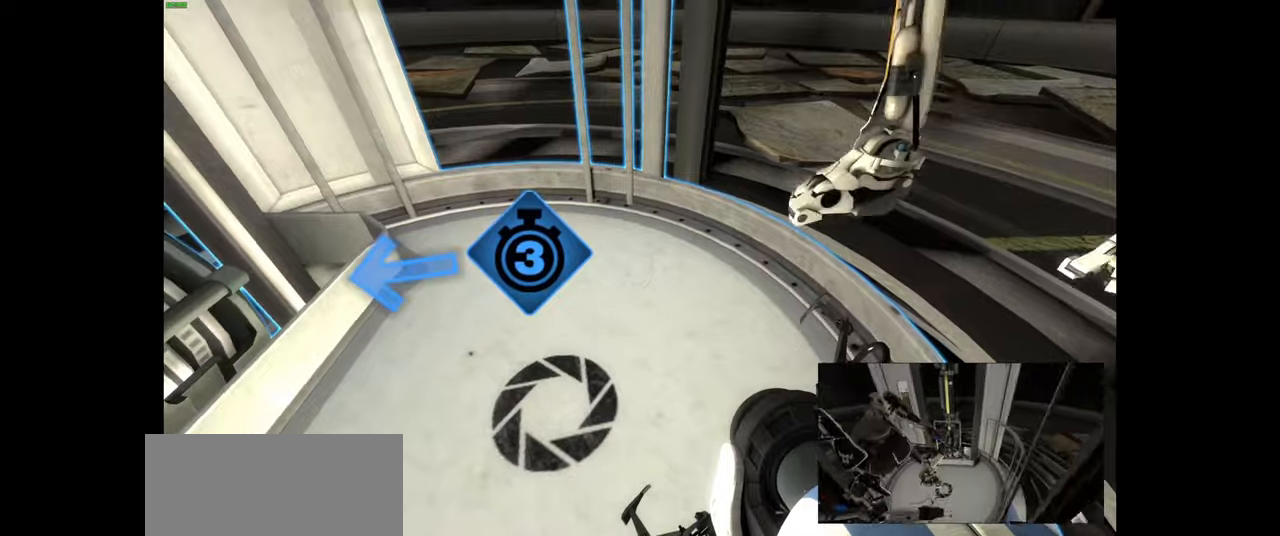
{"keys": ["ctrl"], "mouse": [], "events": []}